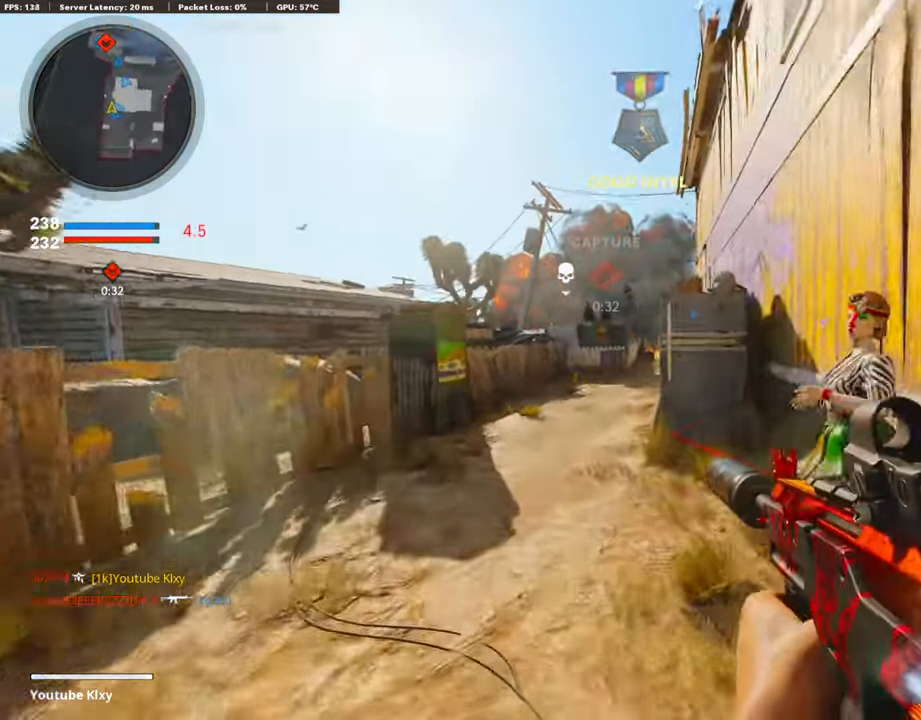
Gameplay with a controller (PlayStation layout); each line is a JSON object with the inputs held at the frame after it. "events" lists button and stick changes between this image and that frame as [ms after this image, input, new state], when the widget could be followed in between.
{"buttons": ["R3"], "left_stick": "up", "right_stick": "center", "events": [[369, "R3", "down"]]}
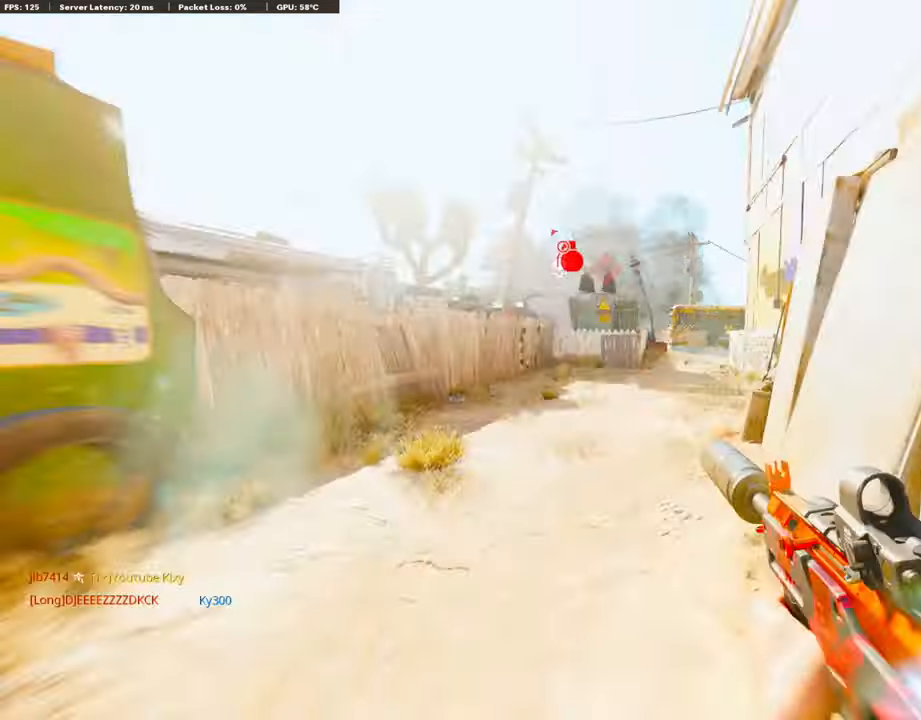
{"buttons": [], "left_stick": "up", "right_stick": "center", "events": [[50, "R3", "up"], [101, "L3", "down"], [117, "R3", "down"], [185, "L3", "up"], [201, "R3", "up"], [285, "L3", "down"], [470, "L3", "up"]]}
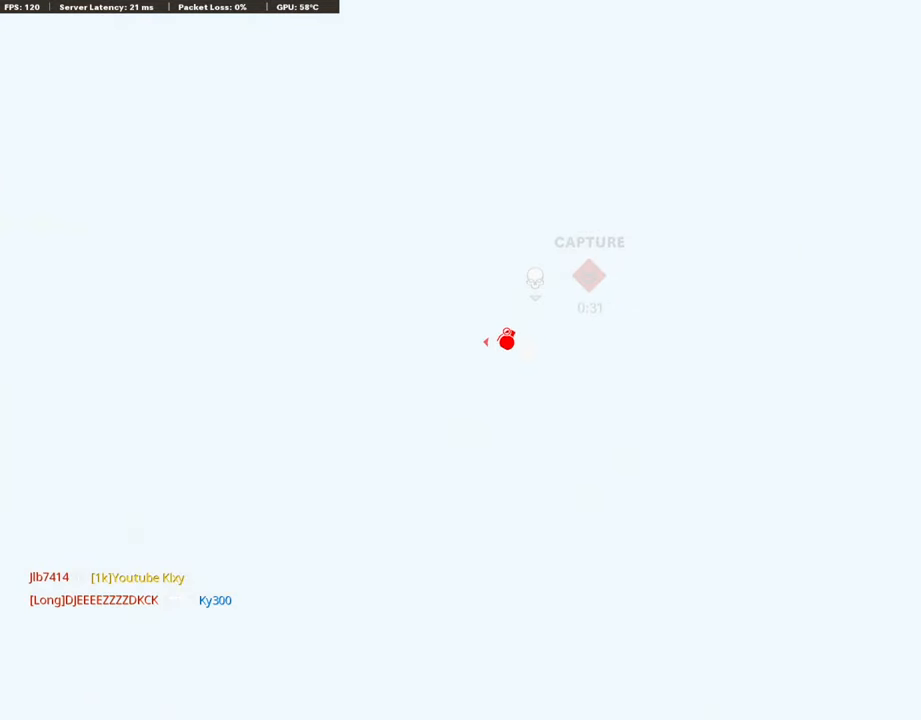
{"buttons": [], "left_stick": "up", "right_stick": "center", "events": [[151, "L3", "down"], [302, "L3", "up"]]}
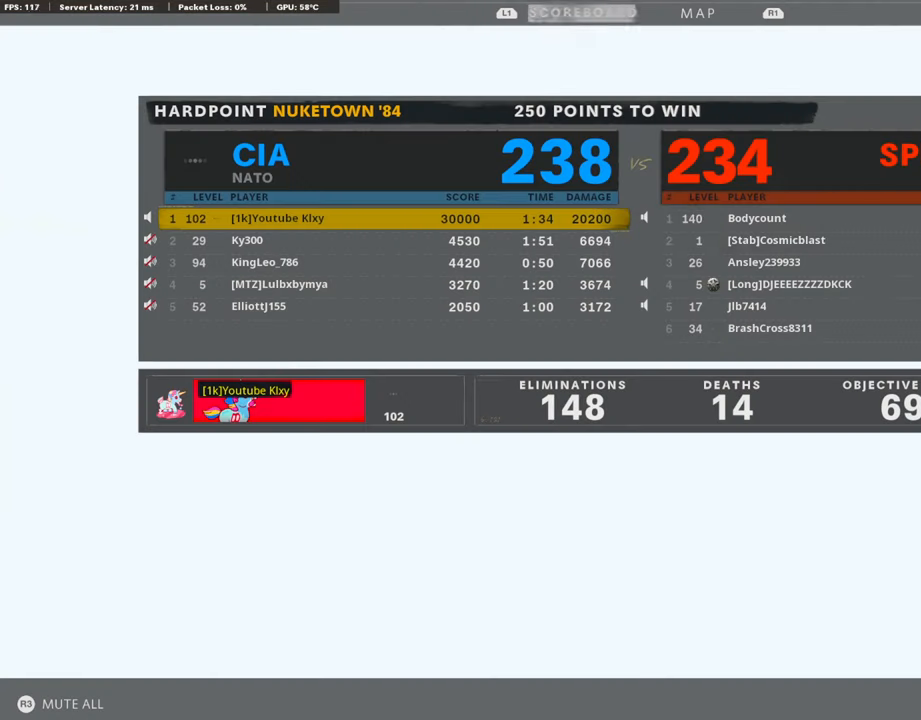
{"buttons": [], "left_stick": "up", "right_stick": "center", "events": [[151, "TOUCHPAD", "down"], [168, "TOUCHPAD", "up"]]}
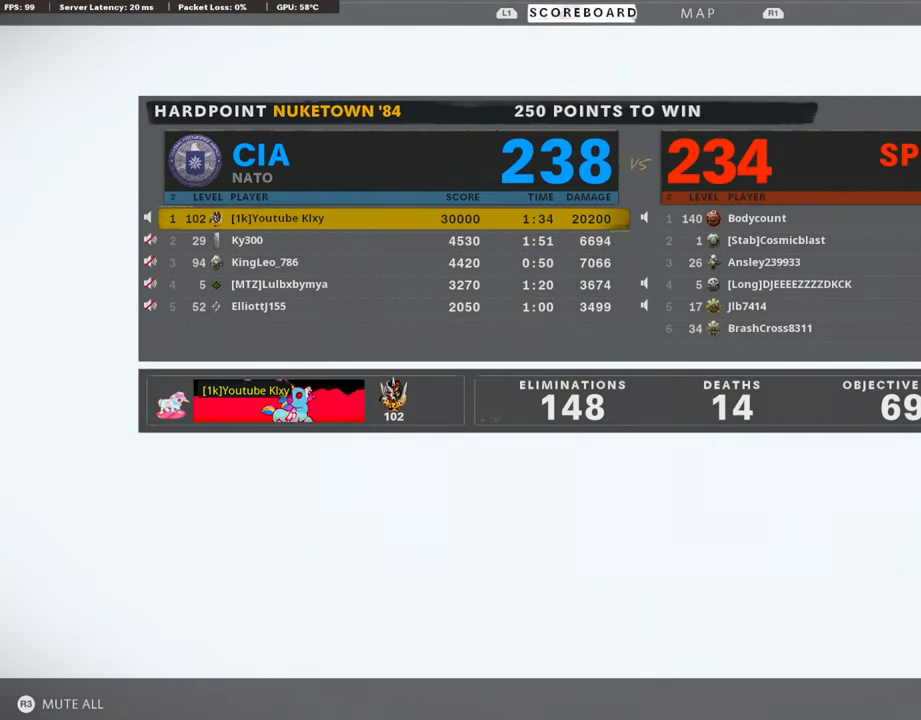
{"buttons": [], "left_stick": "center", "right_stick": "center", "events": [[151, "left_stick", "center"]]}
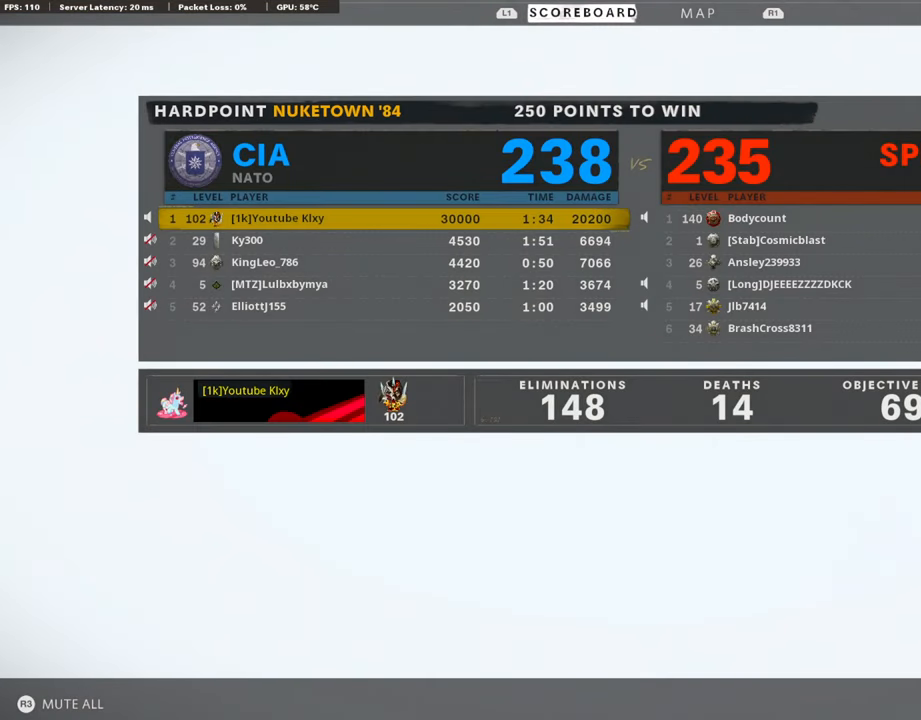
{"buttons": [], "left_stick": "center", "right_stick": "center", "events": []}
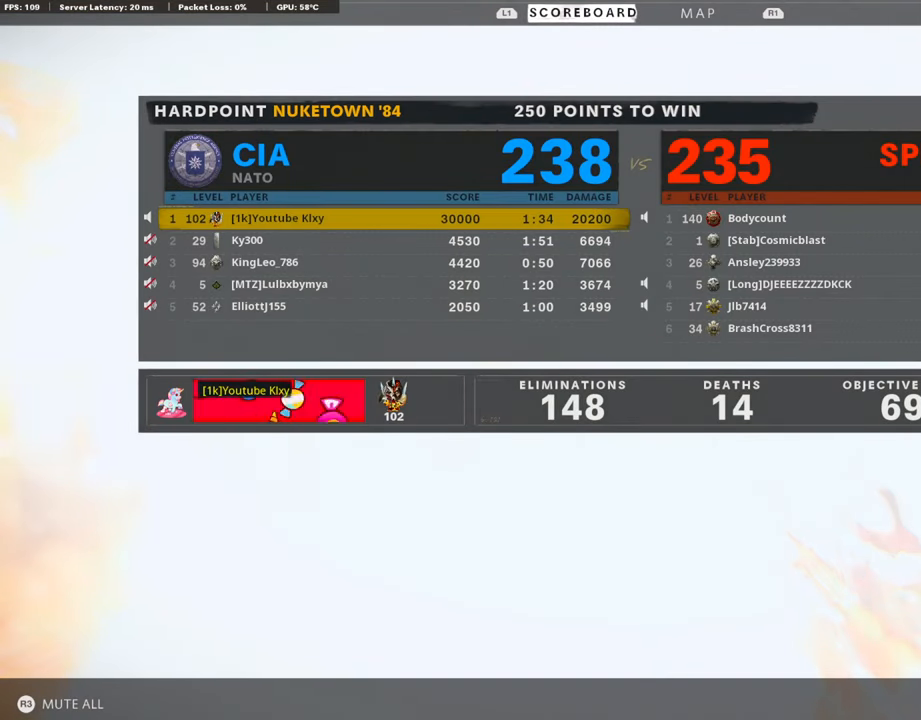
{"buttons": [], "left_stick": "center", "right_stick": "center", "events": []}
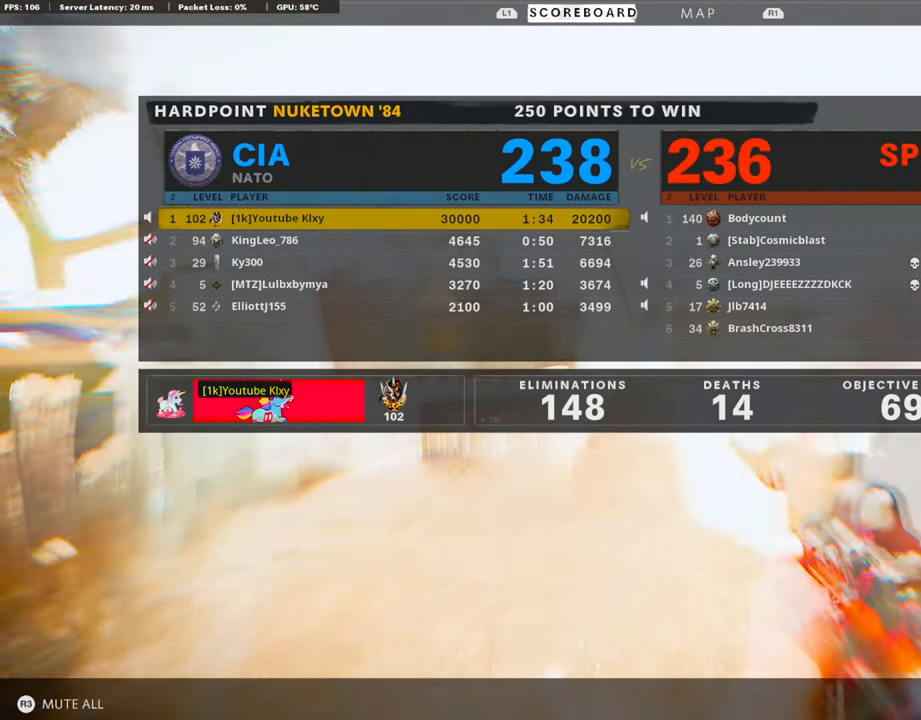
{"buttons": [], "left_stick": "center", "right_stick": "center", "events": []}
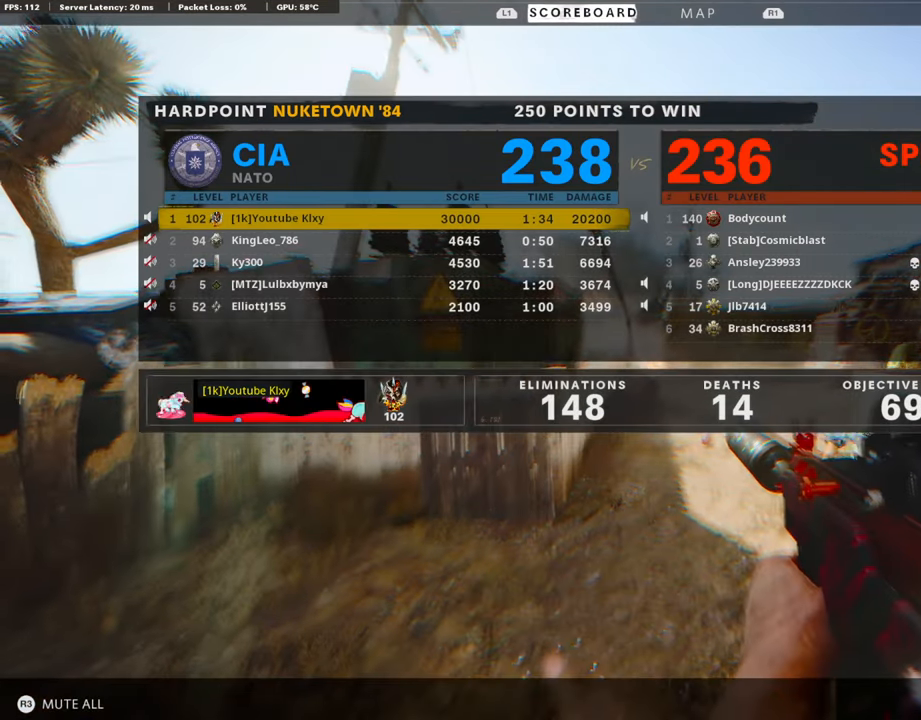
{"buttons": [], "left_stick": "center", "right_stick": "center", "events": []}
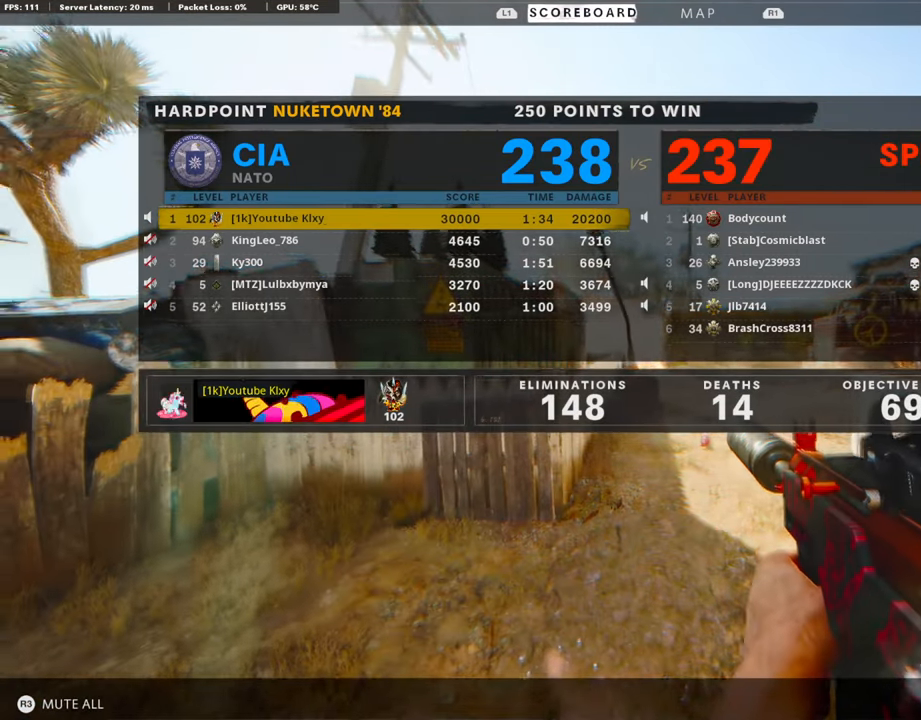
{"buttons": [], "left_stick": "center", "right_stick": "center", "events": []}
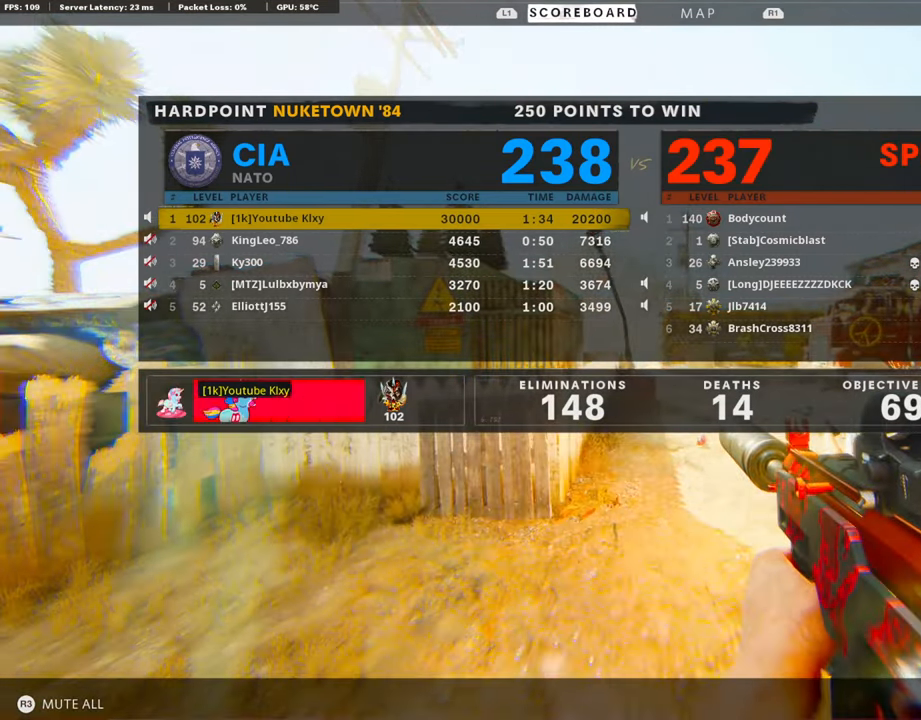
{"buttons": ["TOUCHPAD"], "left_stick": "up", "right_stick": "center", "events": [[151, "left_stick", "up"], [370, "L3", "down"], [504, "L3", "up"], [504, "TOUCHPAD", "down"]]}
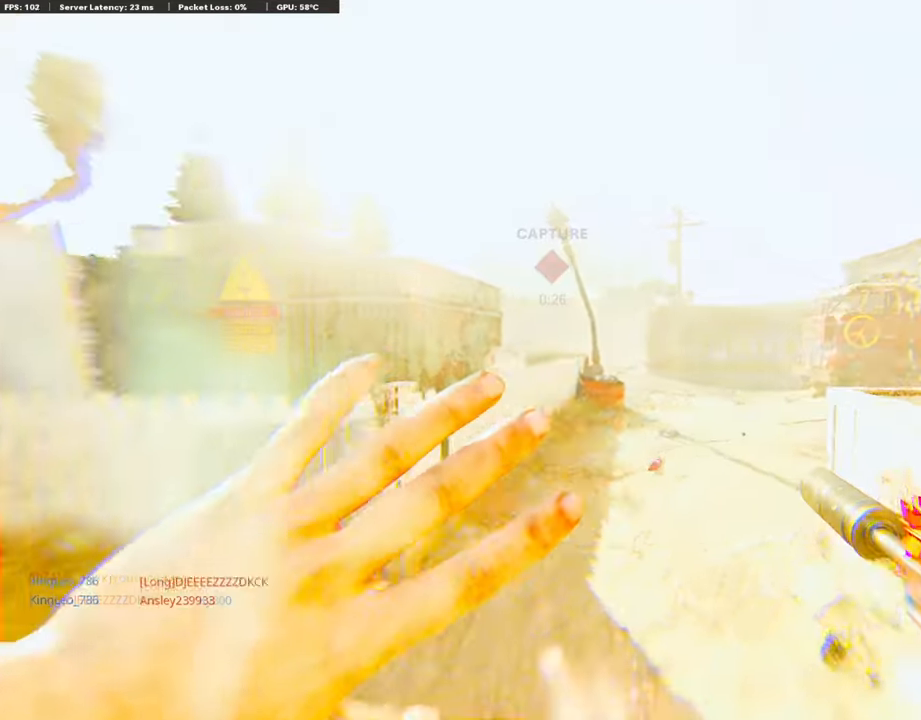
{"buttons": [], "left_stick": "up", "right_stick": "center", "events": [[84, "TOUCHPAD", "up"], [336, "right_stick", "left"], [437, "right_stick", "center"]]}
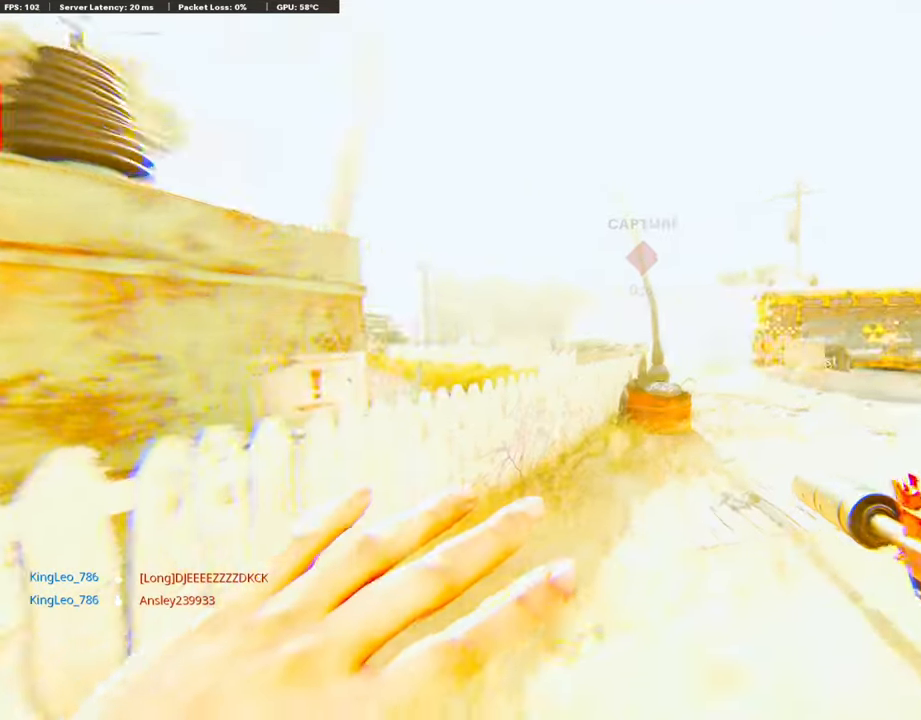
{"buttons": [], "left_stick": "up", "right_stick": "center", "events": [[101, "TOUCHPAD", "down"], [134, "TOUCHPAD", "up"]]}
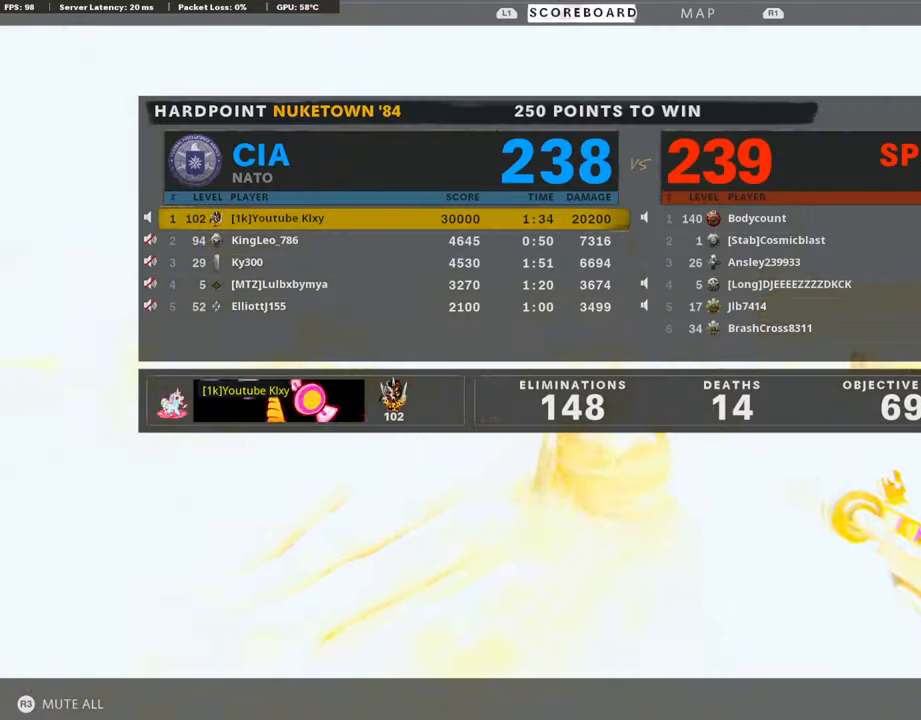
{"buttons": [], "left_stick": "up", "right_stick": "center", "events": []}
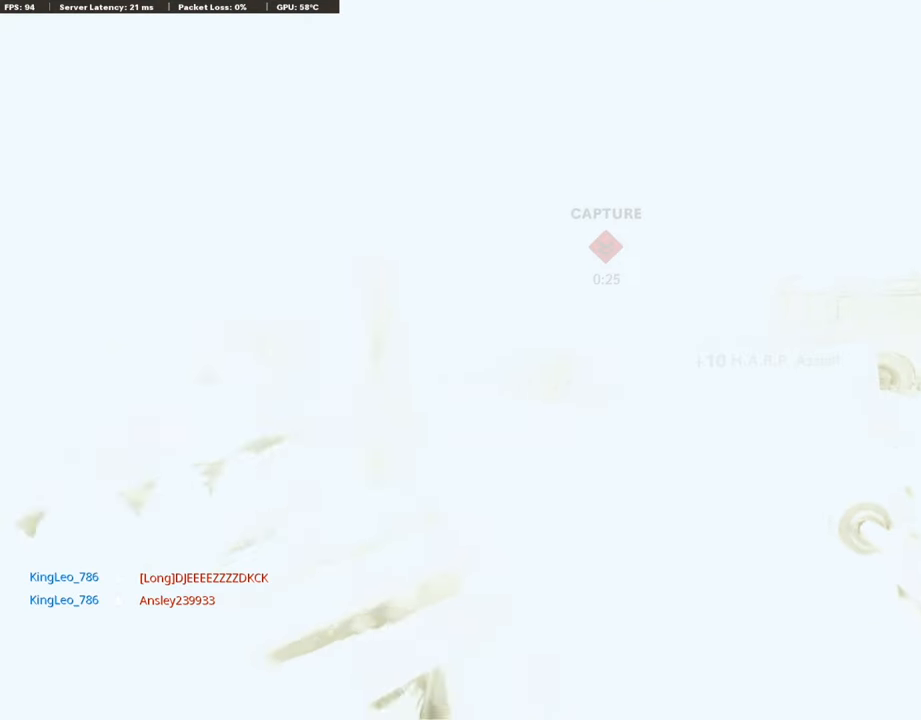
{"buttons": [], "left_stick": "up", "right_stick": "center", "events": []}
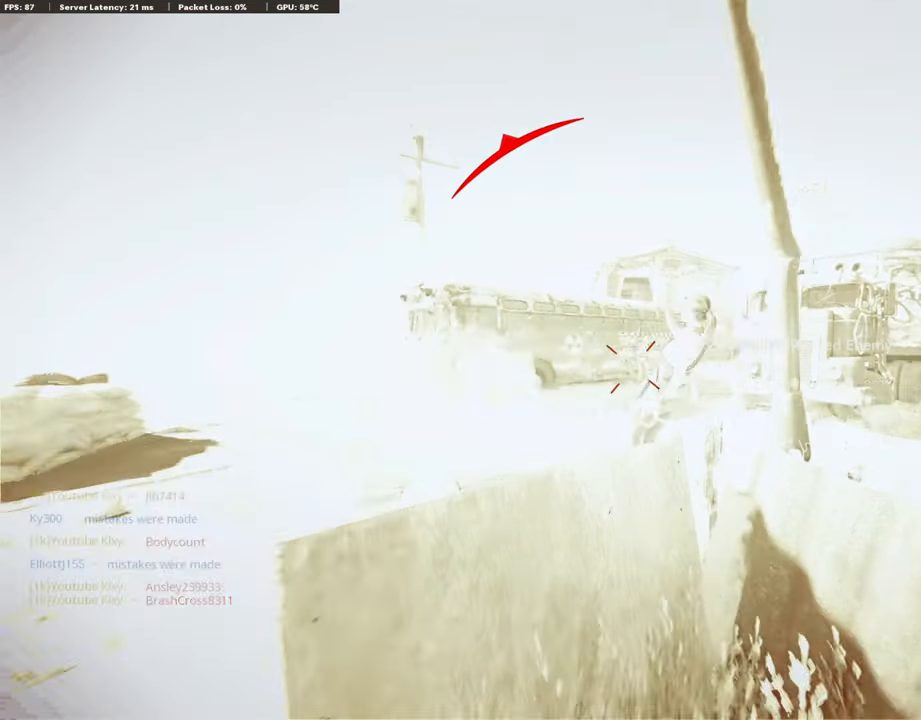
{"buttons": [], "left_stick": "center", "right_stick": "center", "events": [[470, "left_stick", "center"]]}
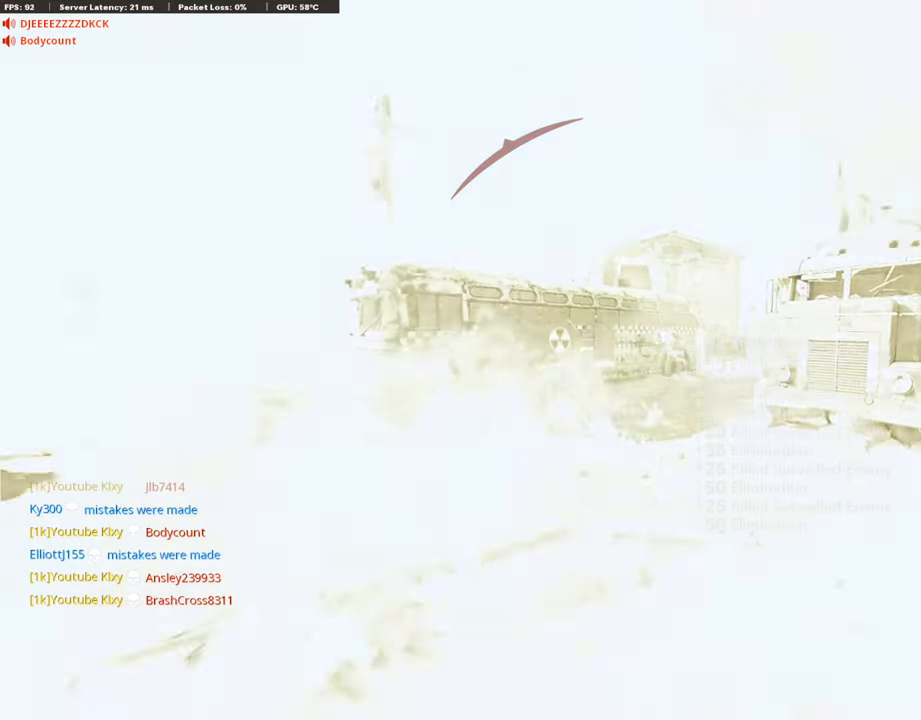
{"buttons": [], "left_stick": "center", "right_stick": "center", "events": []}
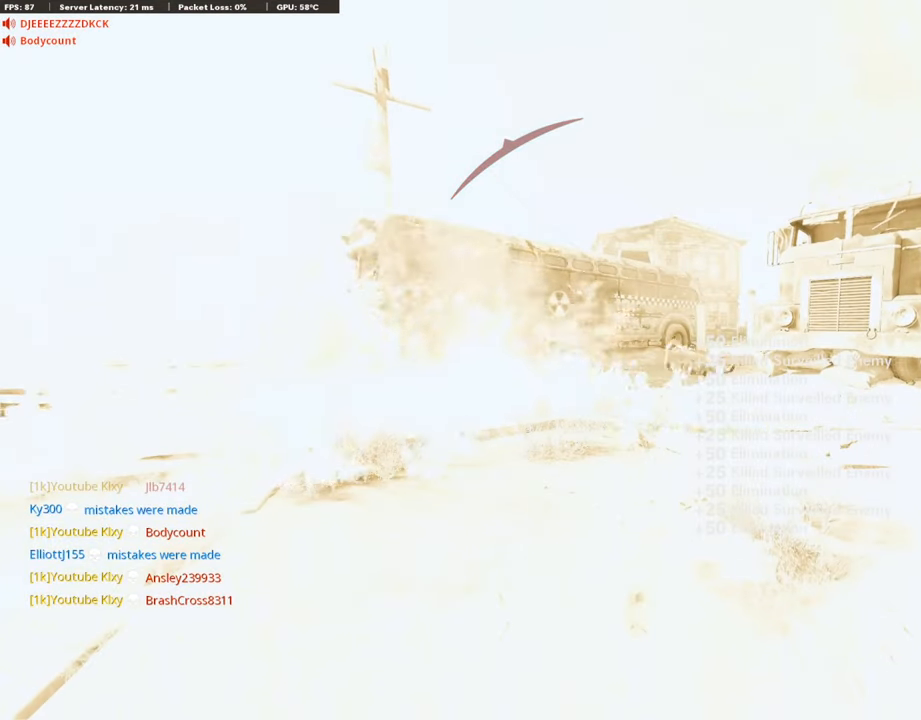
{"buttons": ["TOUCHPAD"], "left_stick": "center", "right_stick": "center", "events": [[436, "TOUCHPAD", "down"]]}
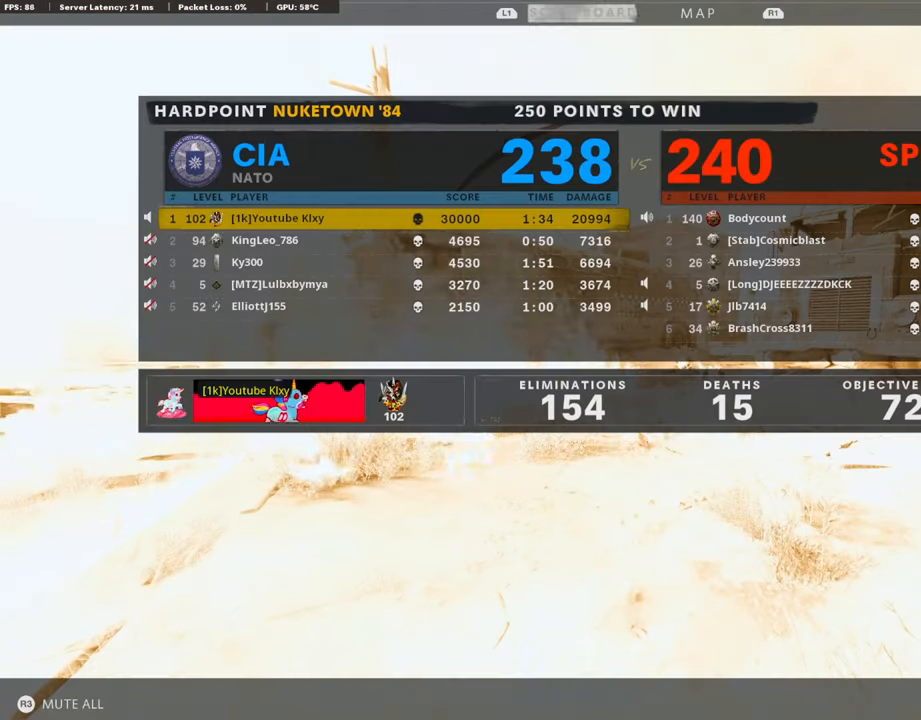
{"buttons": ["CROSS", "SQUARE"], "left_stick": "center", "right_stick": "center", "events": [[51, "TOUCHPAD", "up"], [437, "TOUCHPAD", "down"], [454, "CROSS", "down"], [454, "SQUARE", "down"], [454, "TOUCHPAD", "up"]]}
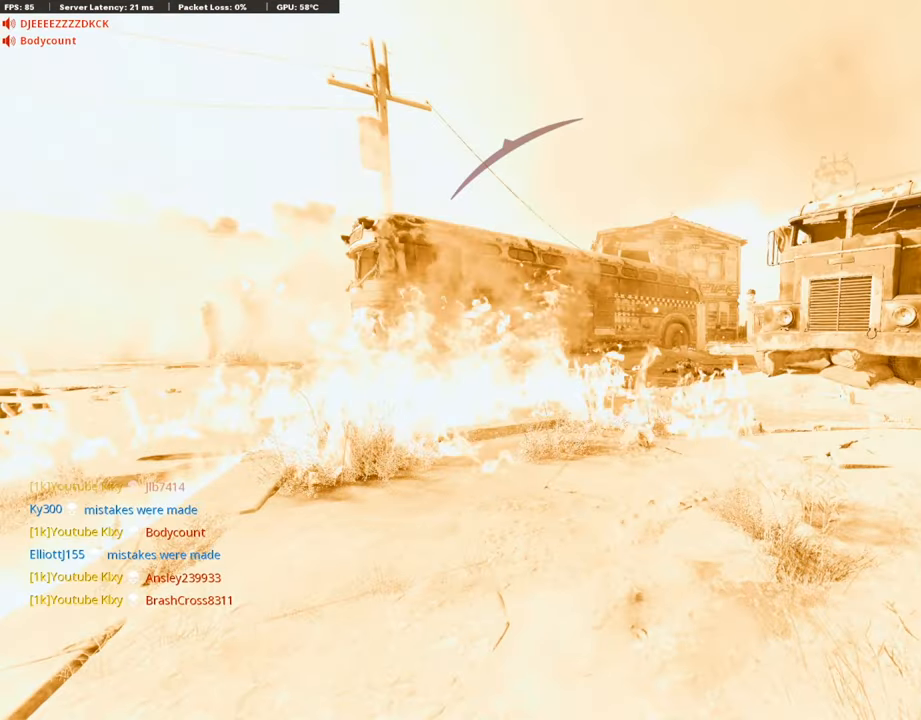
{"buttons": ["CROSS", "L3"], "left_stick": "up", "right_stick": "center", "events": [[50, "SQUARE", "up"], [67, "CROSS", "up"], [117, "CROSS", "down"], [134, "SQUARE", "down"], [201, "left_stick", "up"], [252, "CROSS", "up"], [252, "SQUARE", "up"], [285, "CROSS", "down"], [319, "SQUARE", "down"], [420, "SQUARE", "up"], [436, "CROSS", "up"], [487, "CROSS", "down"], [504, "L3", "down"]]}
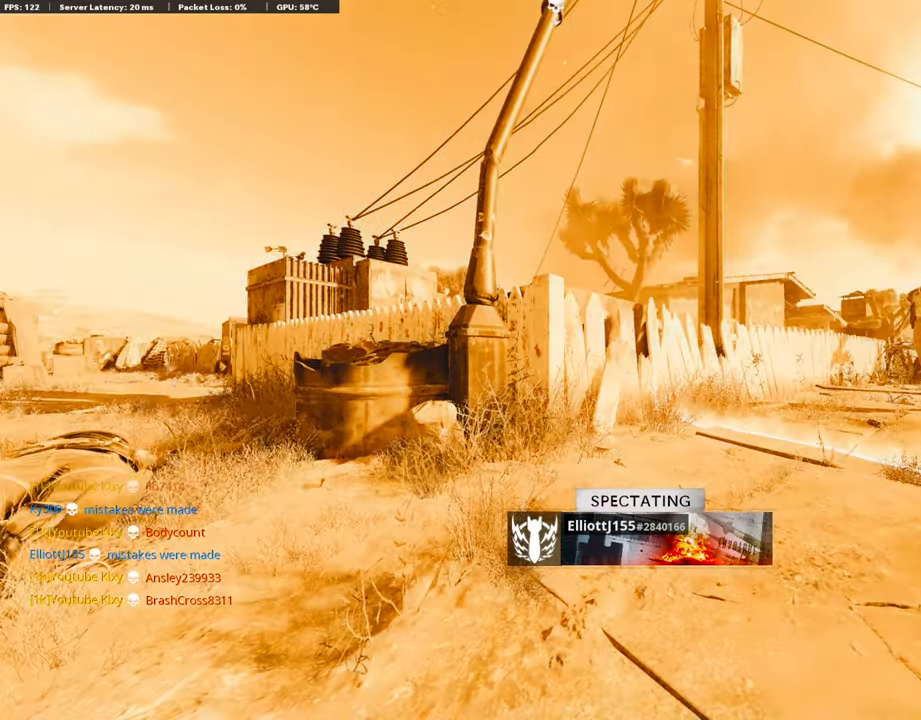
{"buttons": ["CROSS", "SQUARE"], "left_stick": "up", "right_stick": "center", "events": [[16, "SQUARE", "down"], [100, "L3", "up"], [134, "SQUARE", "up"], [151, "CROSS", "up"], [201, "CROSS", "down"], [218, "SQUARE", "down"], [352, "SQUARE", "up"], [369, "CROSS", "up"], [420, "CROSS", "down"], [420, "SQUARE", "down"]]}
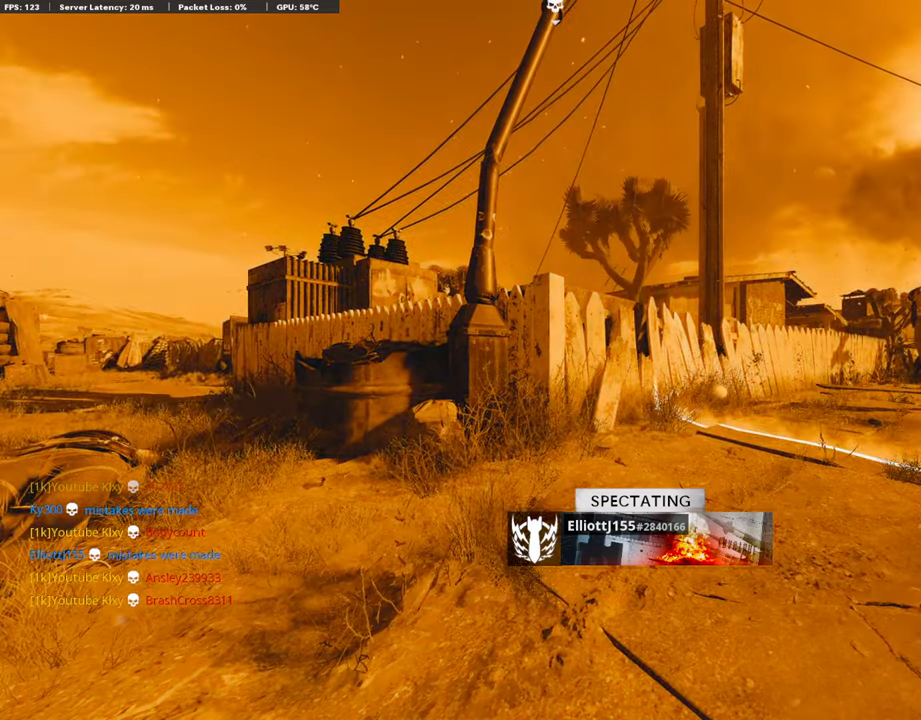
{"buttons": [], "left_stick": "up", "right_stick": "center", "events": [[34, "SQUARE", "up"], [68, "CROSS", "up"], [118, "CROSS", "down"], [135, "SQUARE", "down"], [252, "CROSS", "up"], [252, "SQUARE", "up"], [303, "CROSS", "down"], [319, "SQUARE", "down"], [437, "SQUARE", "up"], [454, "CROSS", "up"]]}
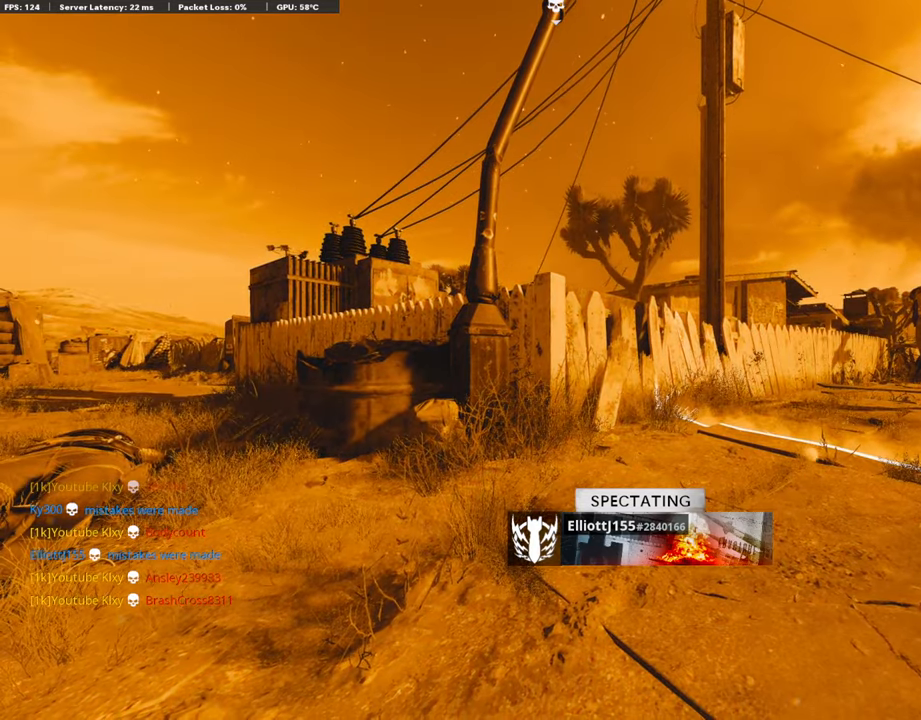
{"buttons": ["CROSS", "SQUARE", "L3"], "left_stick": "up", "right_stick": "center", "events": [[17, "CROSS", "down"], [34, "SQUARE", "down"], [151, "SQUARE", "up"], [168, "CROSS", "up"], [219, "CROSS", "down"], [219, "L3", "down"], [235, "SQUARE", "down"], [353, "L3", "up"], [370, "SQUARE", "up"], [386, "CROSS", "up"], [437, "CROSS", "down"], [454, "L3", "down"], [454, "SQUARE", "down"]]}
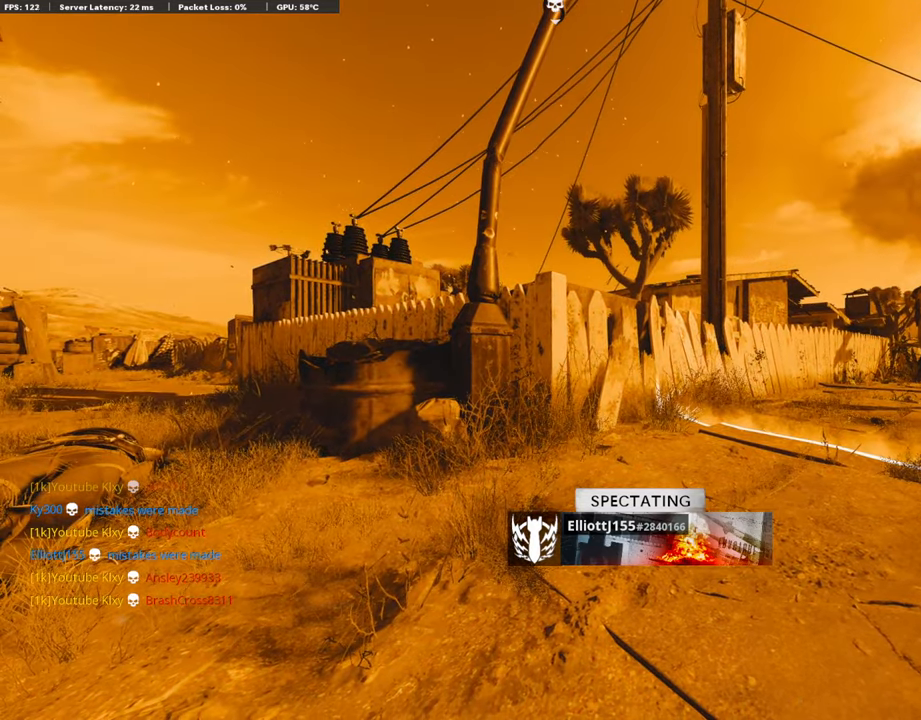
{"buttons": [], "left_stick": "up", "right_stick": "center", "events": [[84, "L3", "up"], [84, "SQUARE", "up"], [101, "CROSS", "up"], [168, "CROSS", "down"], [185, "SQUARE", "down"], [201, "L3", "down"], [319, "L3", "up"], [319, "SQUARE", "up"], [336, "CROSS", "up"]]}
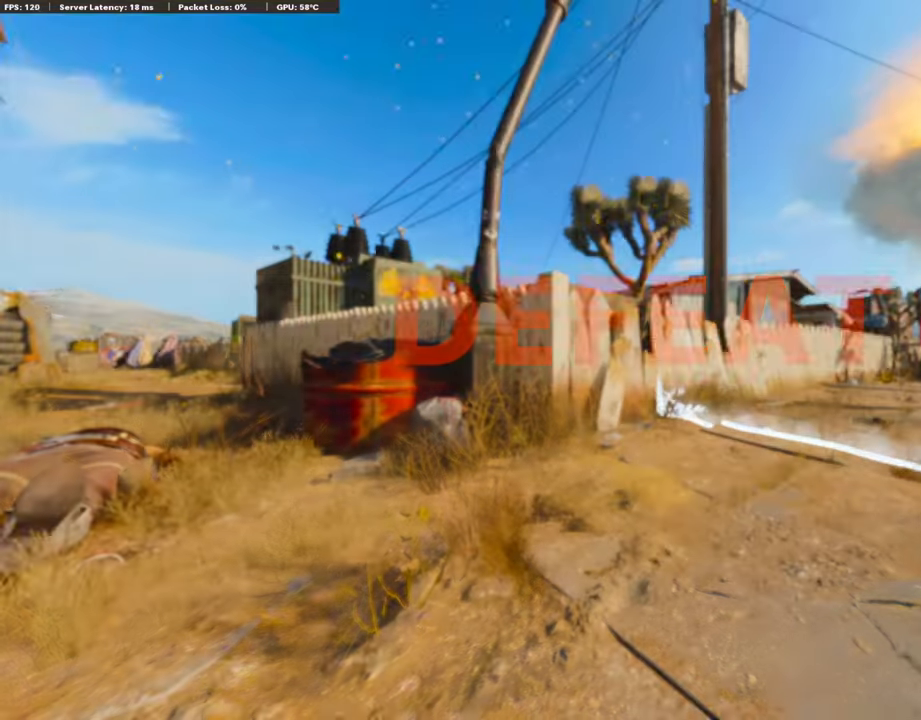
{"buttons": ["TOUCHPAD"], "left_stick": "up", "right_stick": "center", "events": [[50, "CROSS", "down"], [50, "SQUARE", "down"], [201, "CROSS", "up"], [201, "SQUARE", "up"], [487, "TOUCHPAD", "down"]]}
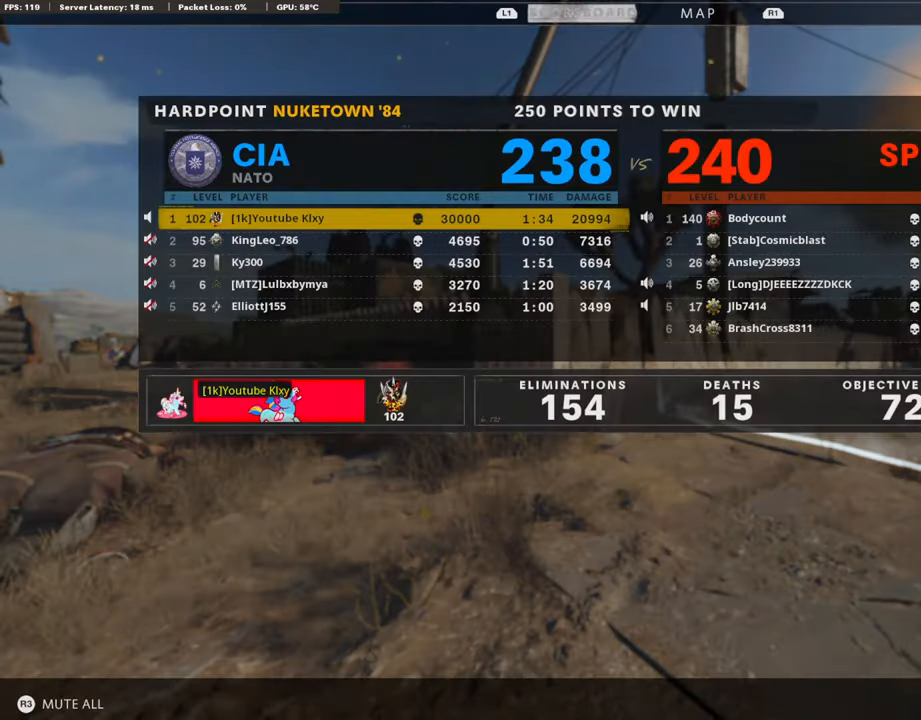
{"buttons": [], "left_stick": "center", "right_stick": "center", "events": [[17, "TOUCHPAD", "up"], [34, "left_stick", "center"]]}